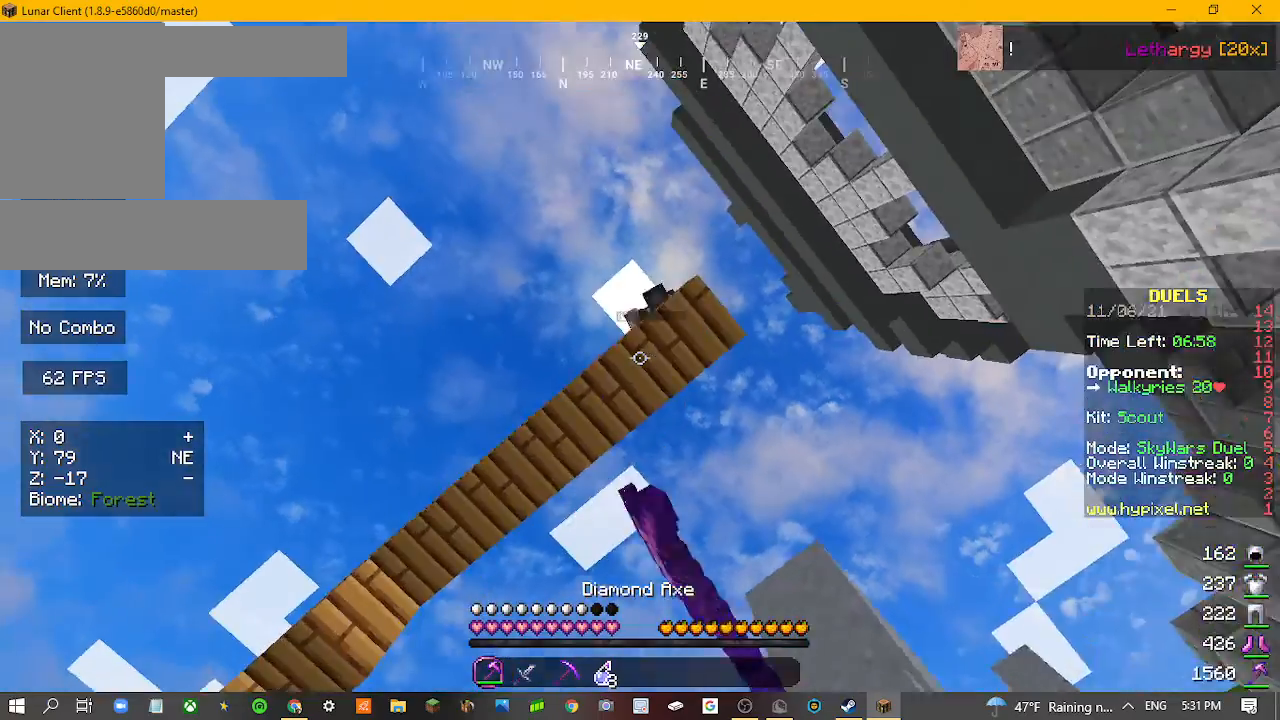
Gameplay with keyboard and mouse; each line is a JSON object with the keys and mouse buttons held at the frame after it. "events" lists presses ("down") and releases ("up") of "a", "d", "s", "w", "mouse_left" and "mouse_right" between this image and that frame as [ms after this image, input, new state], when the widget could be followed in between. "mouse_left", "mouse_right" = the "left", "right" buttons of the "mouse" list. No other keys are recorded. Fast repeated clicks can show as one long hold. Mouse movement is not recorded.
{"keys": ["d", "w"], "mouse": ["left"], "events": [[200, "d", "down"], [333, "w", "down"]]}
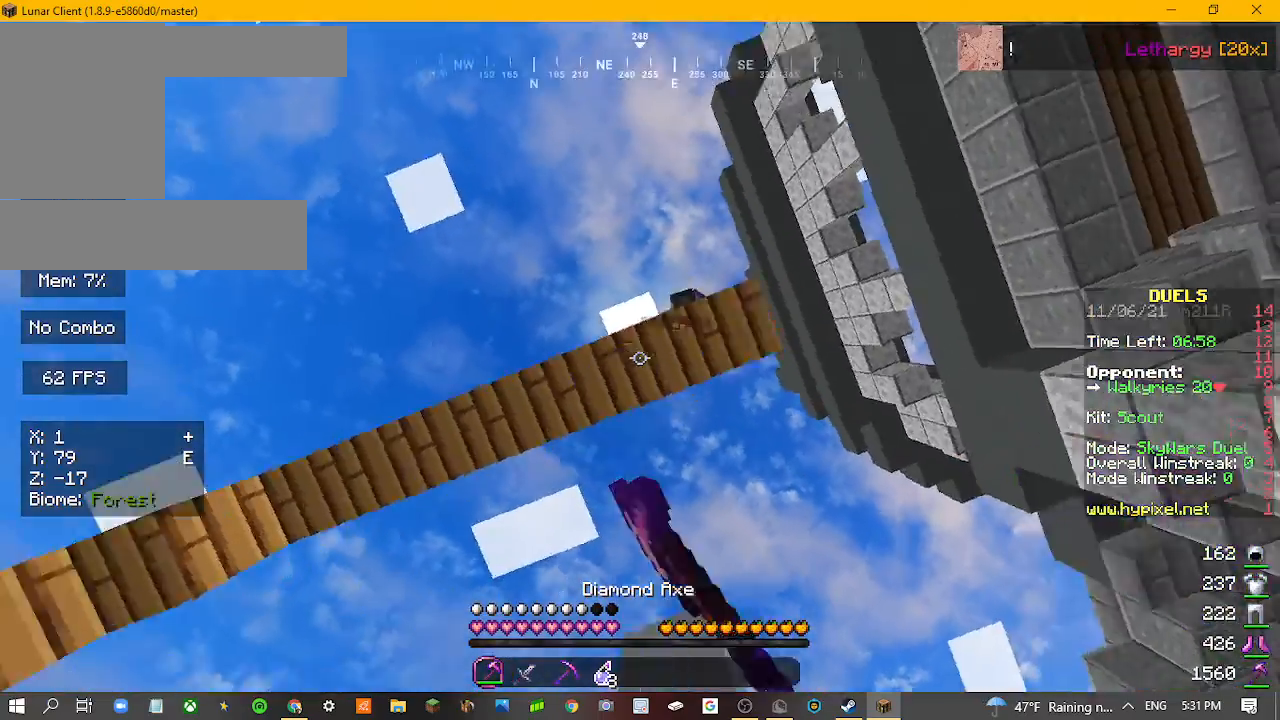
{"keys": ["d", "w"], "mouse": ["left"], "events": []}
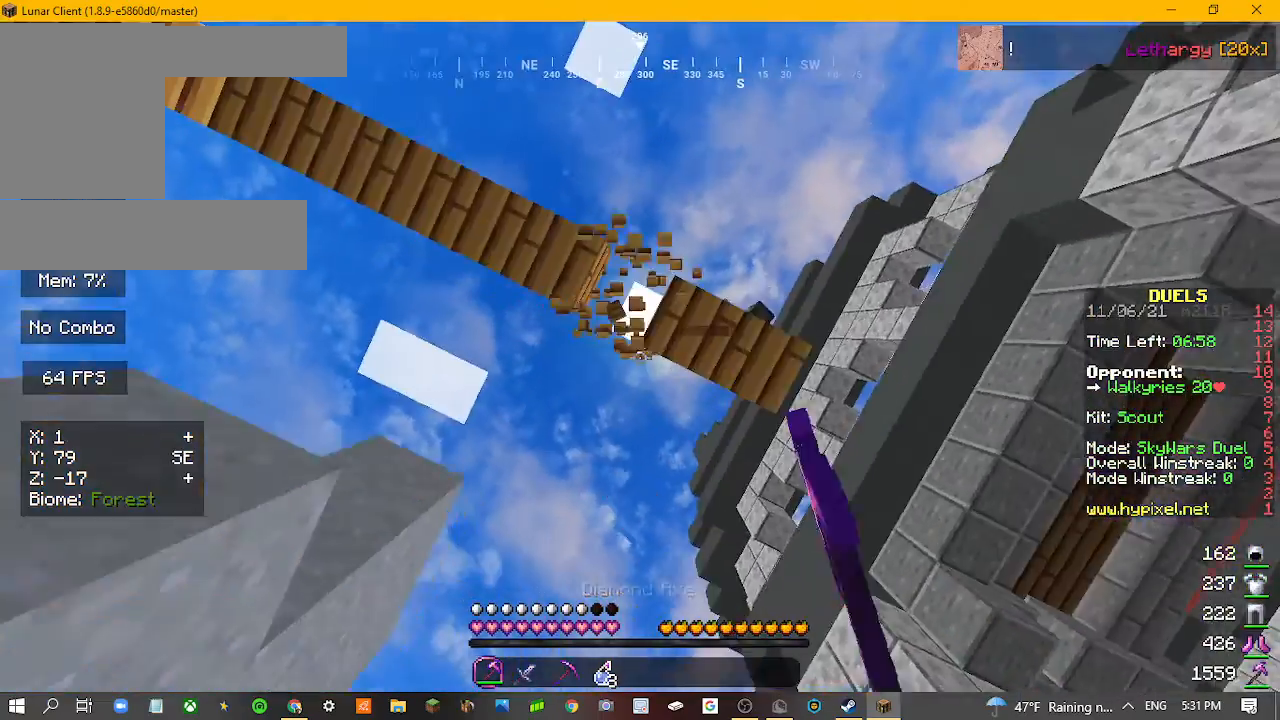
{"keys": ["d", "w"], "mouse": ["left"], "events": [[233, "w", "up"], [433, "w", "down"]]}
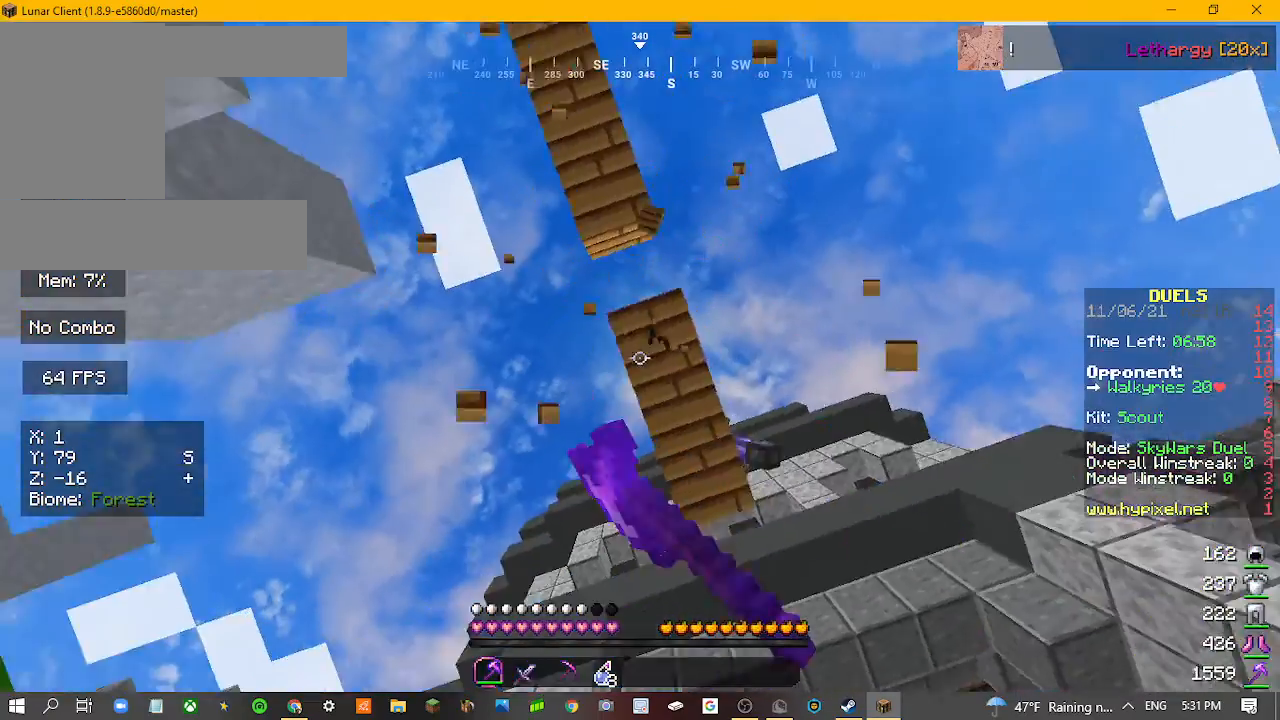
{"keys": ["d", "w"], "mouse": ["left"], "events": []}
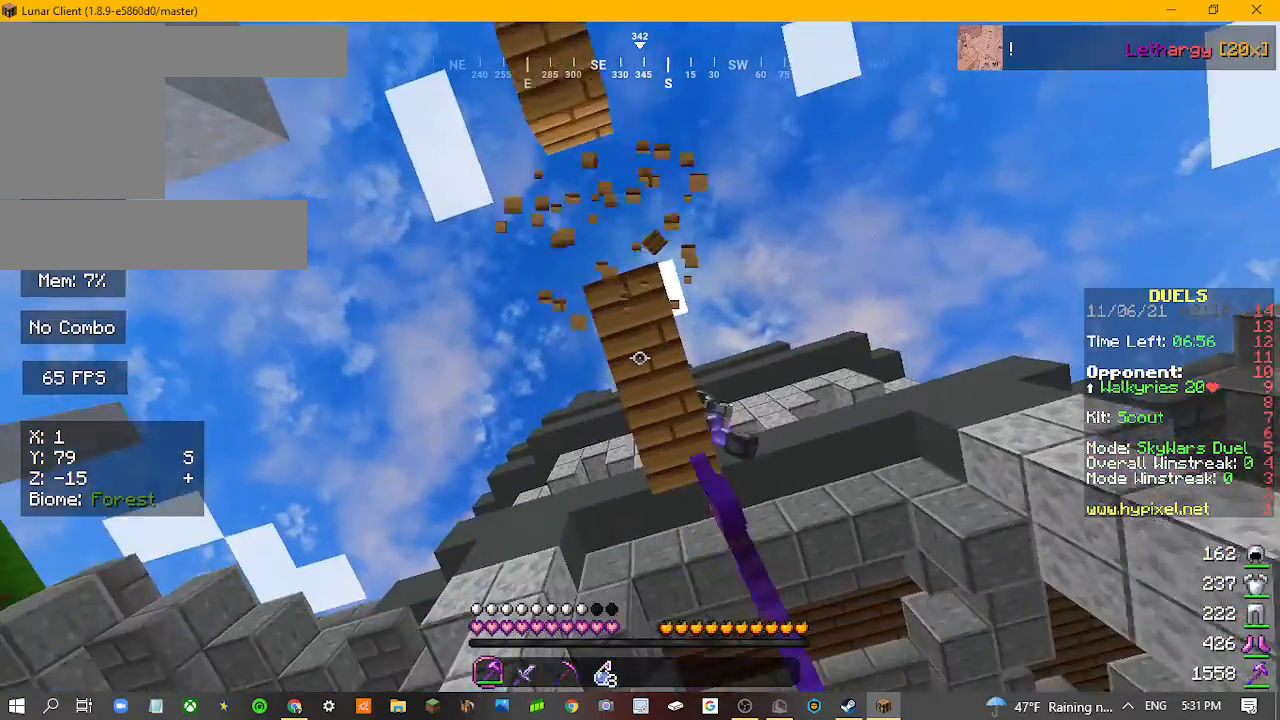
{"keys": ["w"], "mouse": ["left"], "events": [[133, "d", "up"]]}
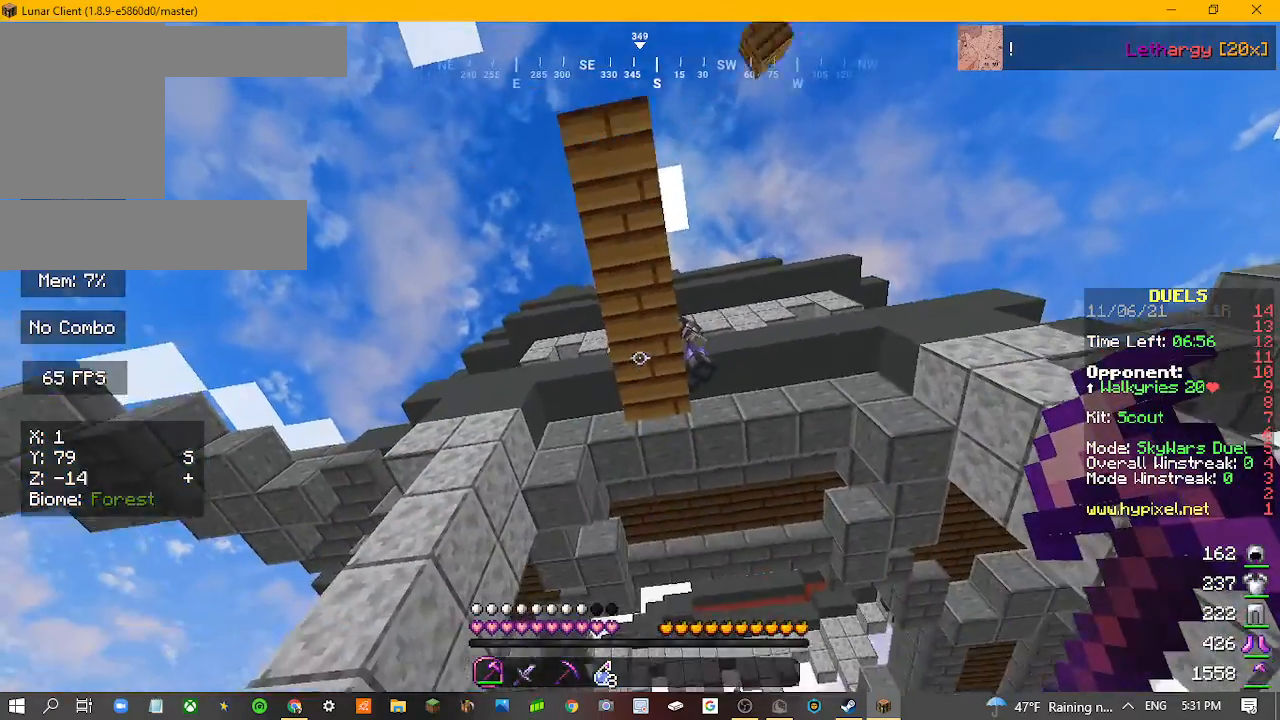
{"keys": ["w"], "mouse": ["left"], "events": []}
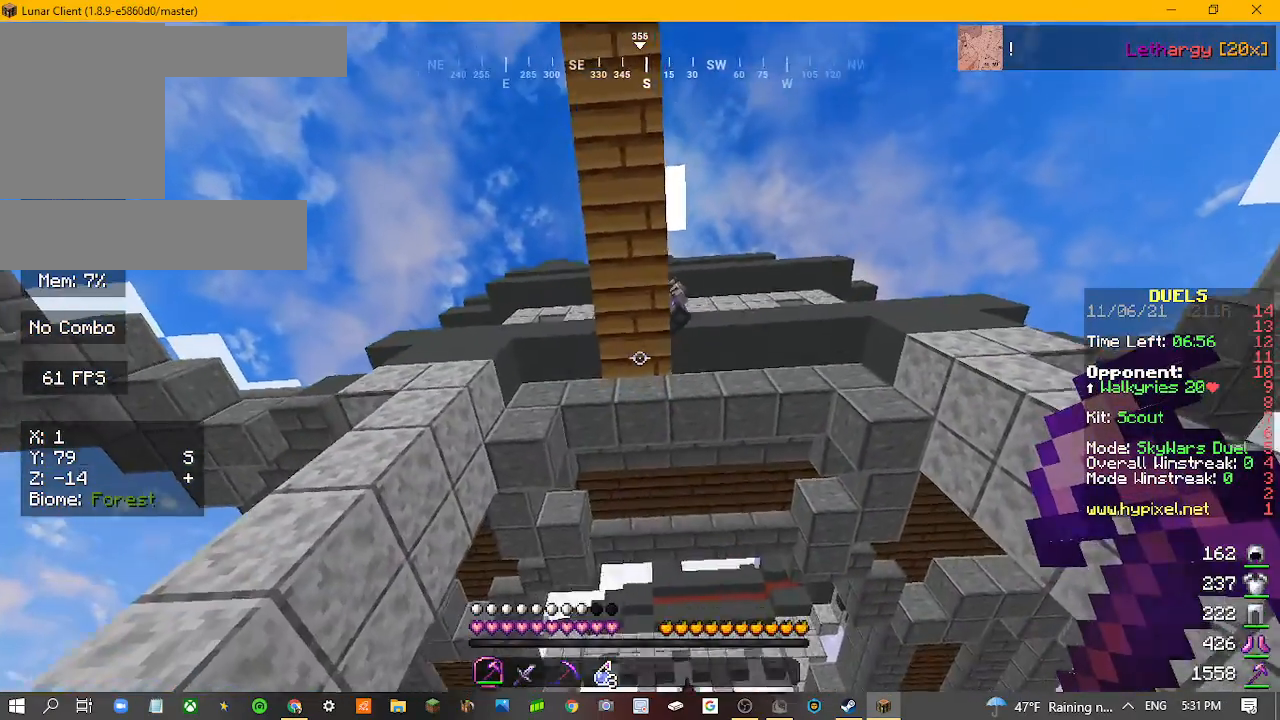
{"keys": ["w"], "mouse": ["left"], "events": []}
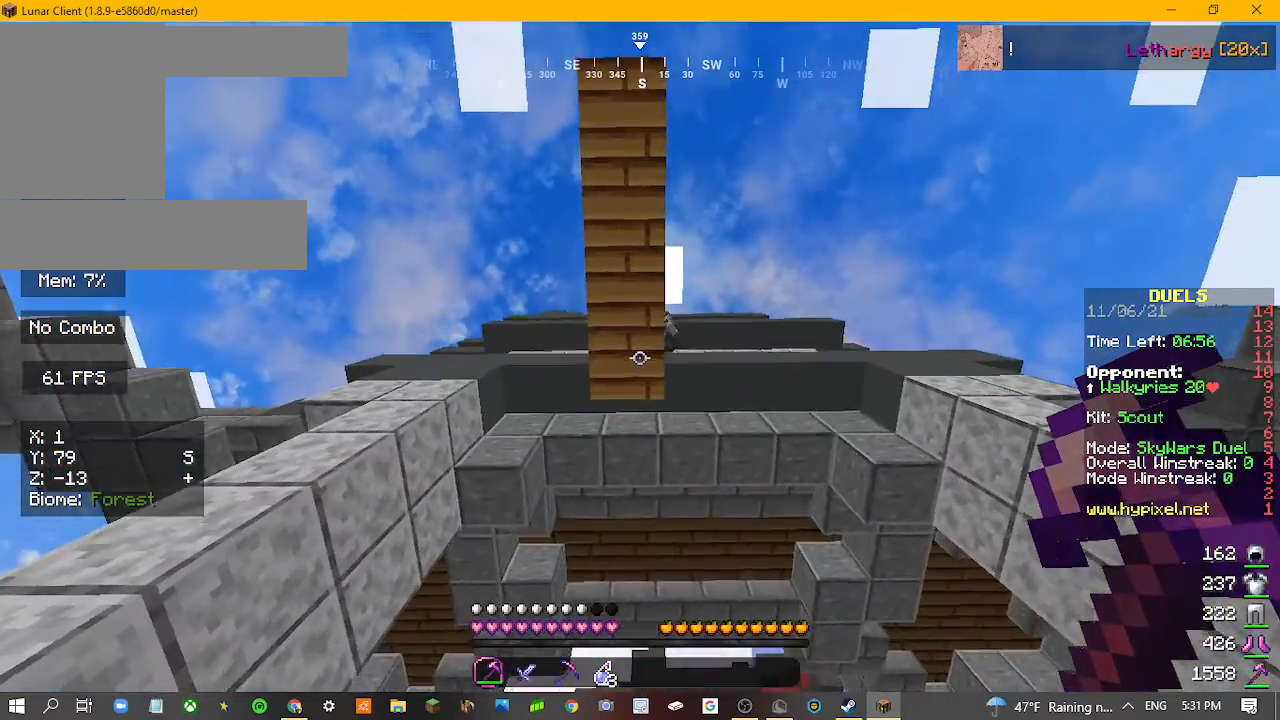
{"keys": [], "mouse": ["left"], "events": [[367, "w", "up"]]}
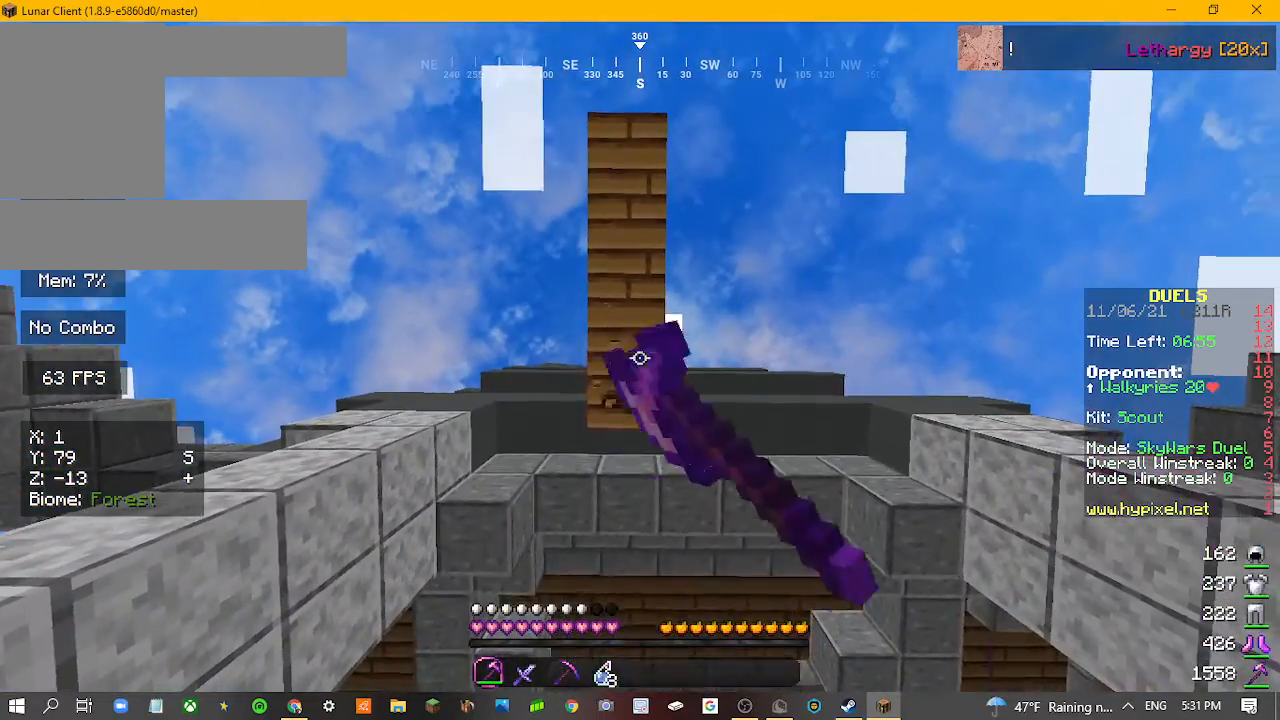
{"keys": [], "mouse": ["left"], "events": []}
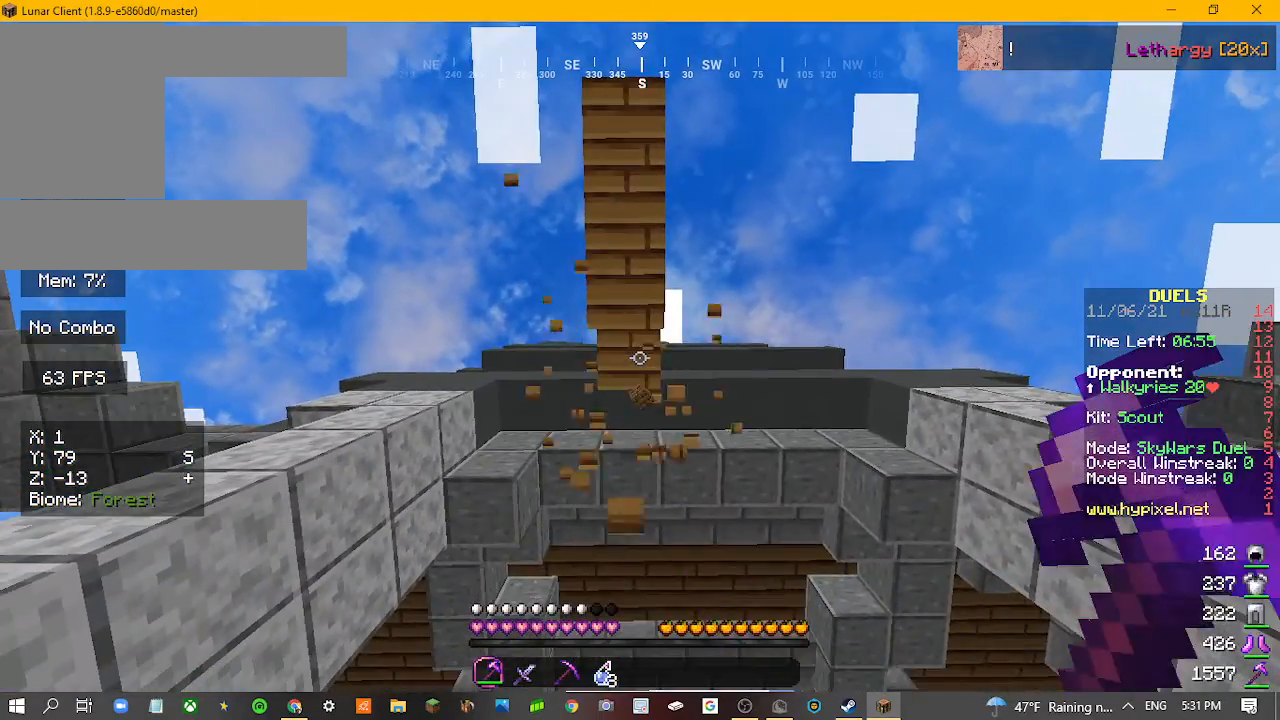
{"keys": [], "mouse": ["left"], "events": [[67, "w", "down"], [233, "w", "up"], [267, "mouse_left", "up"], [367, "mouse_left", "down"]]}
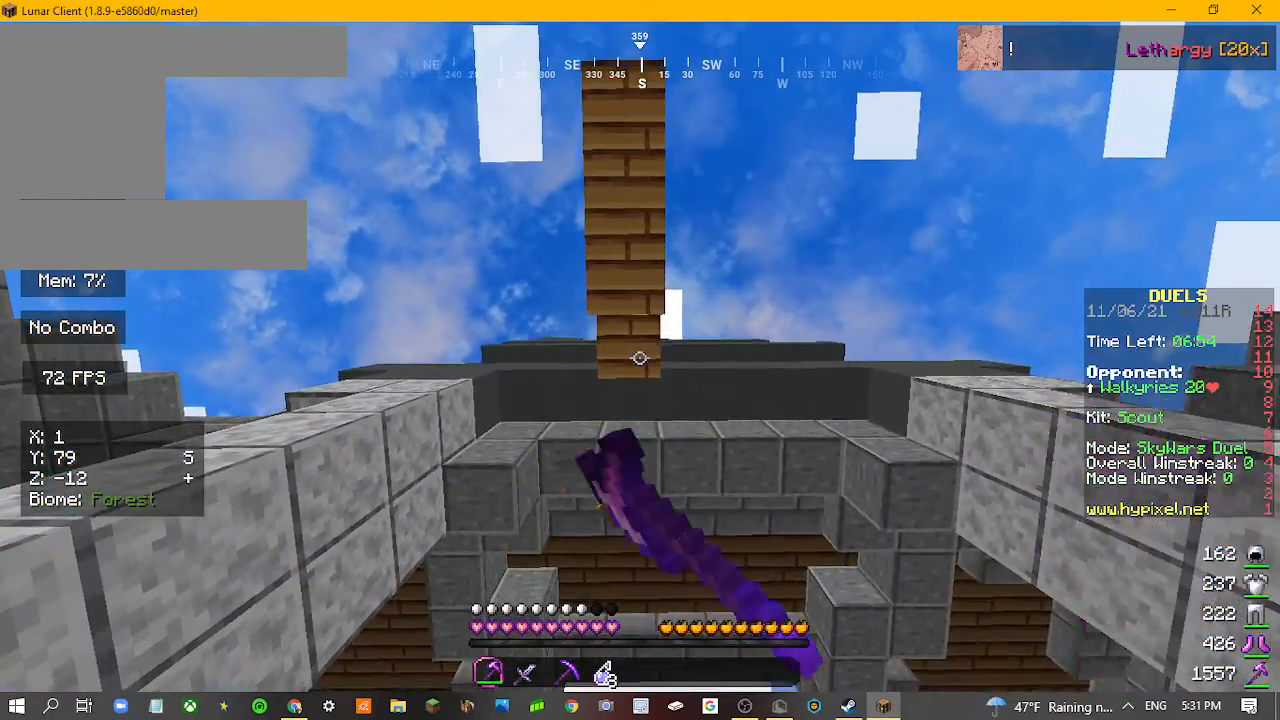
{"keys": ["s"], "mouse": [], "events": [[400, "mouse_left", "up"], [400, "s", "down"]]}
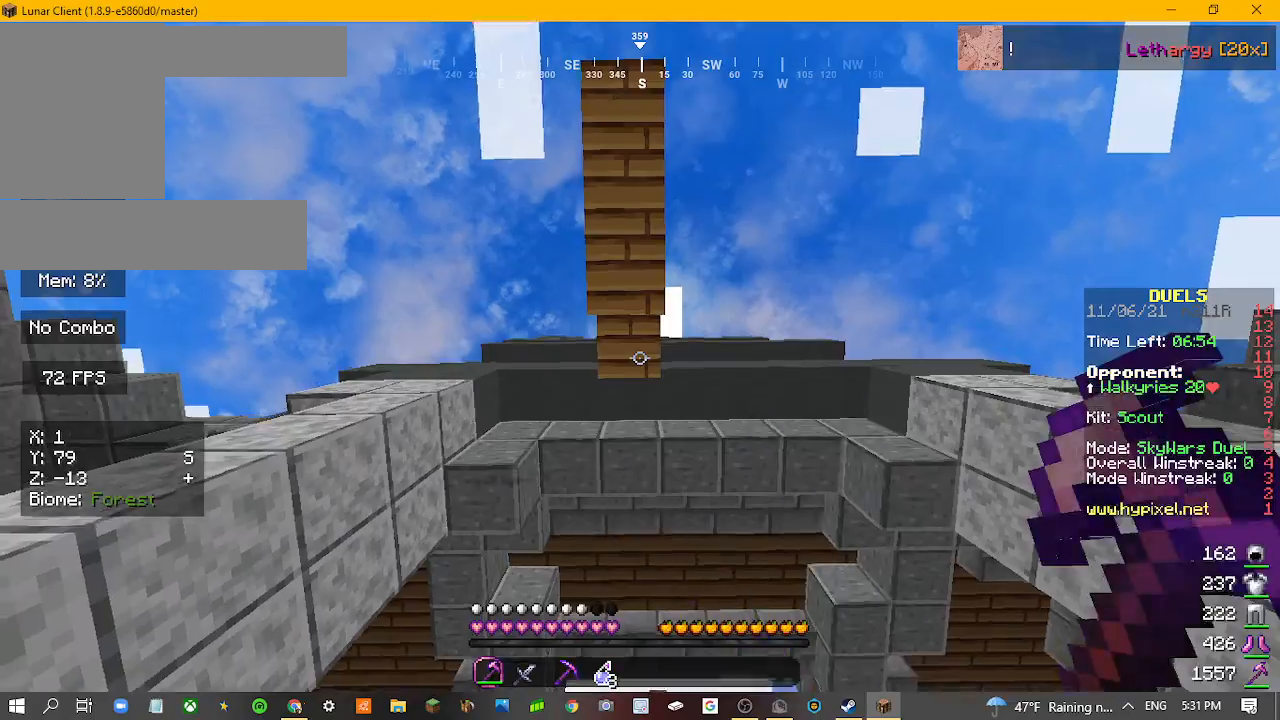
{"keys": ["s"], "mouse": [], "events": []}
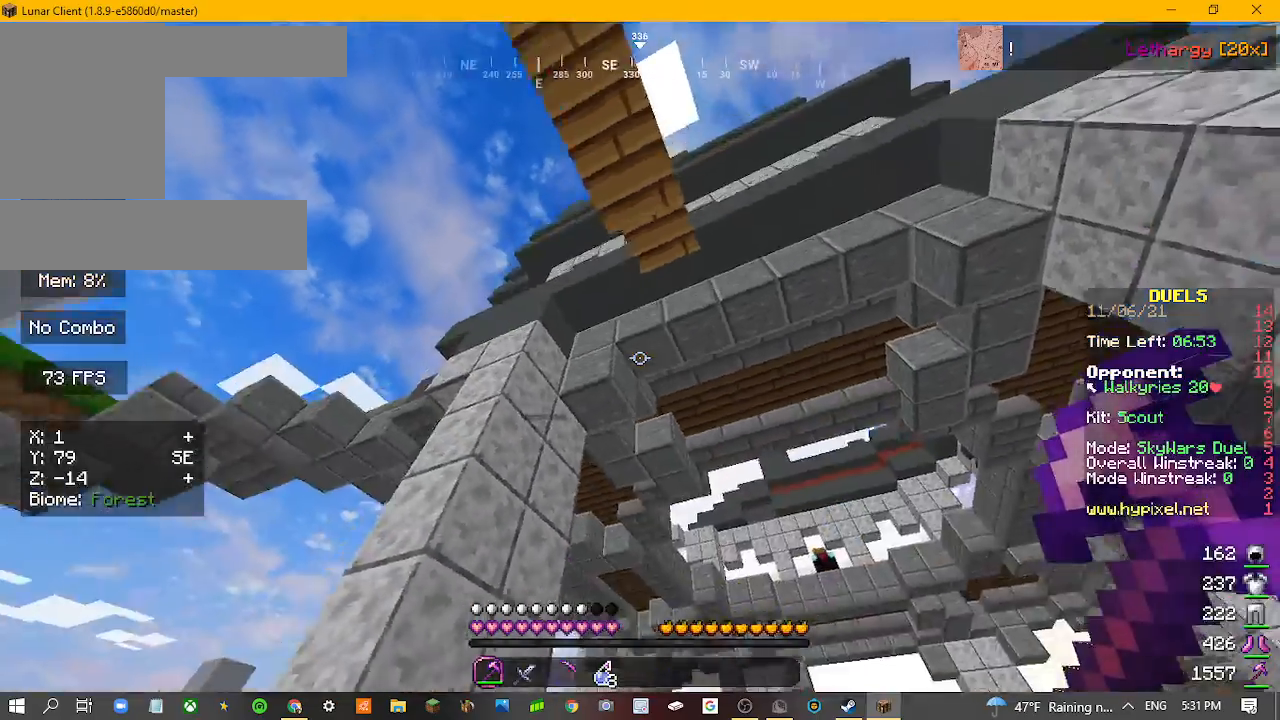
{"keys": ["a"], "mouse": [], "events": [[100, "a", "down"], [500, "s", "up"]]}
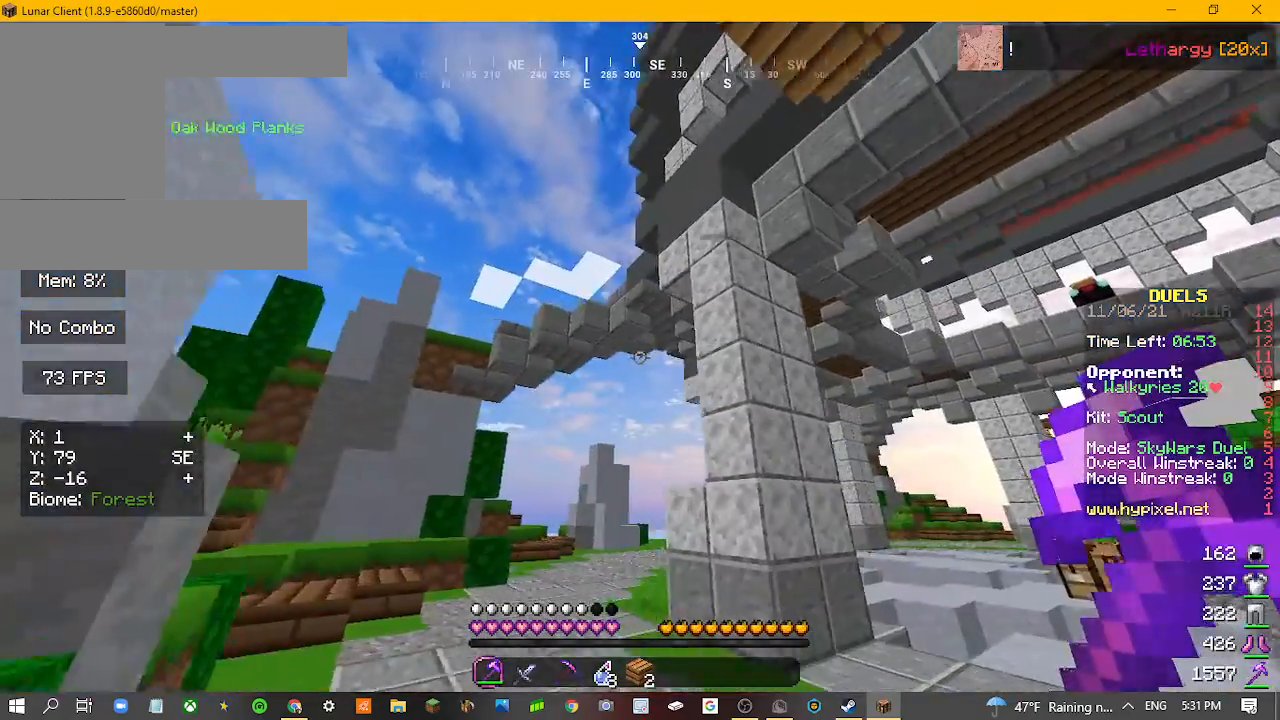
{"keys": ["w"], "mouse": [], "events": [[133, "a", "up"], [367, "w", "down"]]}
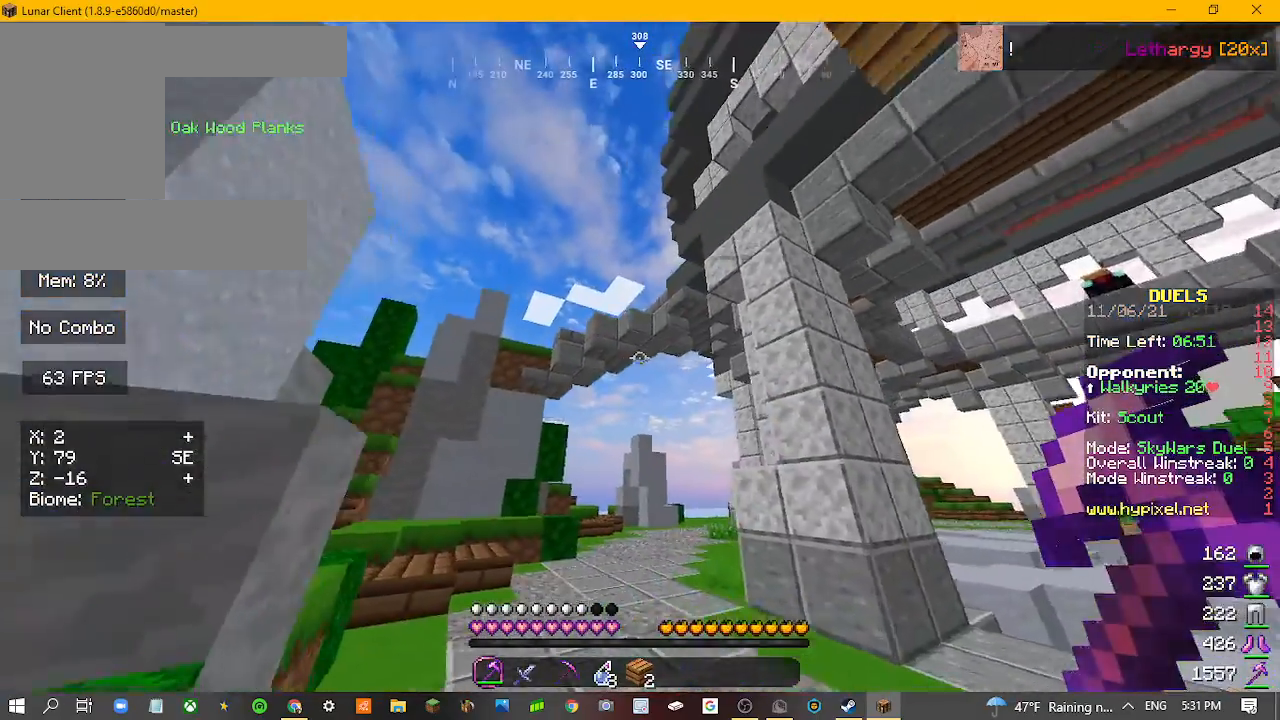
{"keys": ["a", "w"], "mouse": [], "events": [[433, "a", "down"]]}
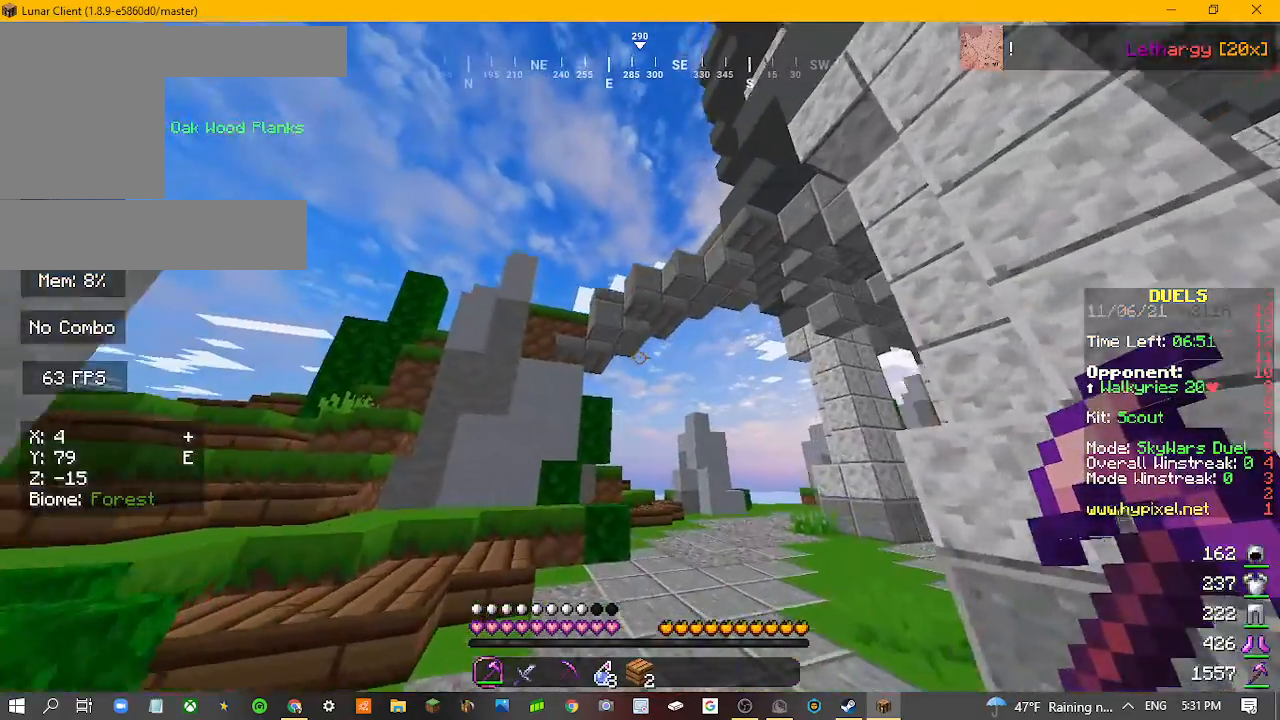
{"keys": ["a", "w"], "mouse": [], "events": []}
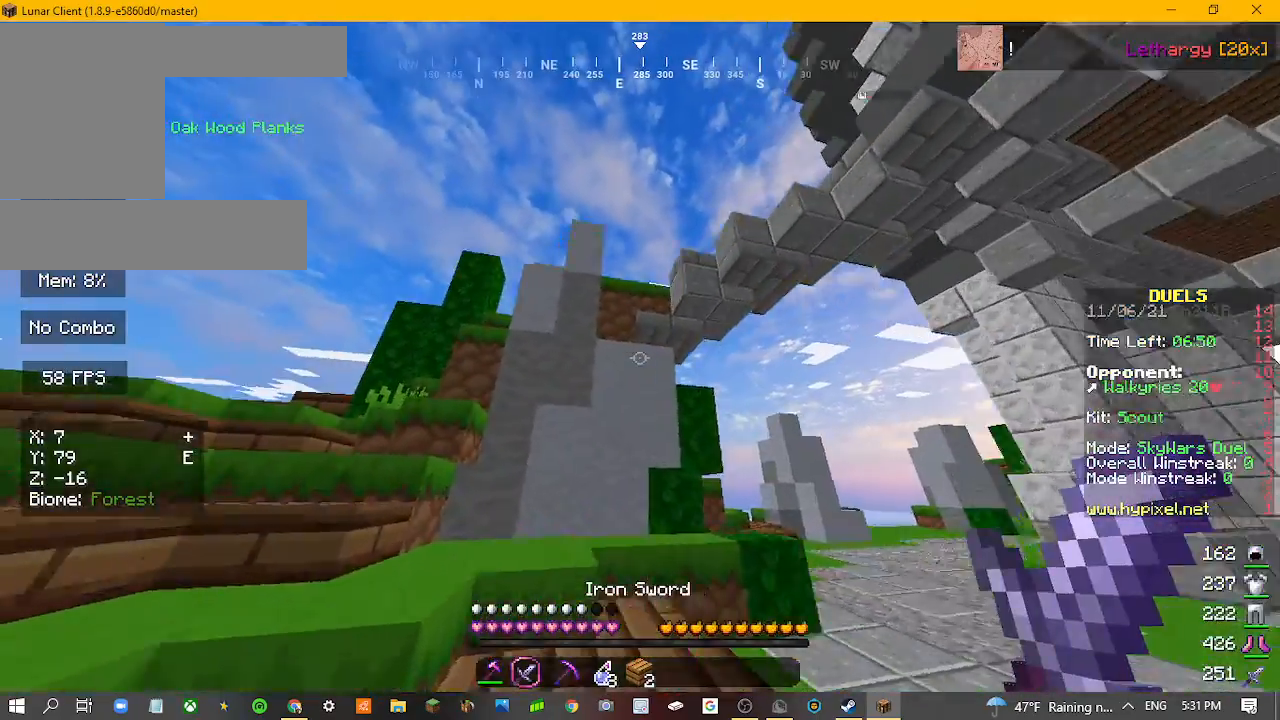
{"keys": ["a"], "mouse": [], "events": [[500, "w", "up"]]}
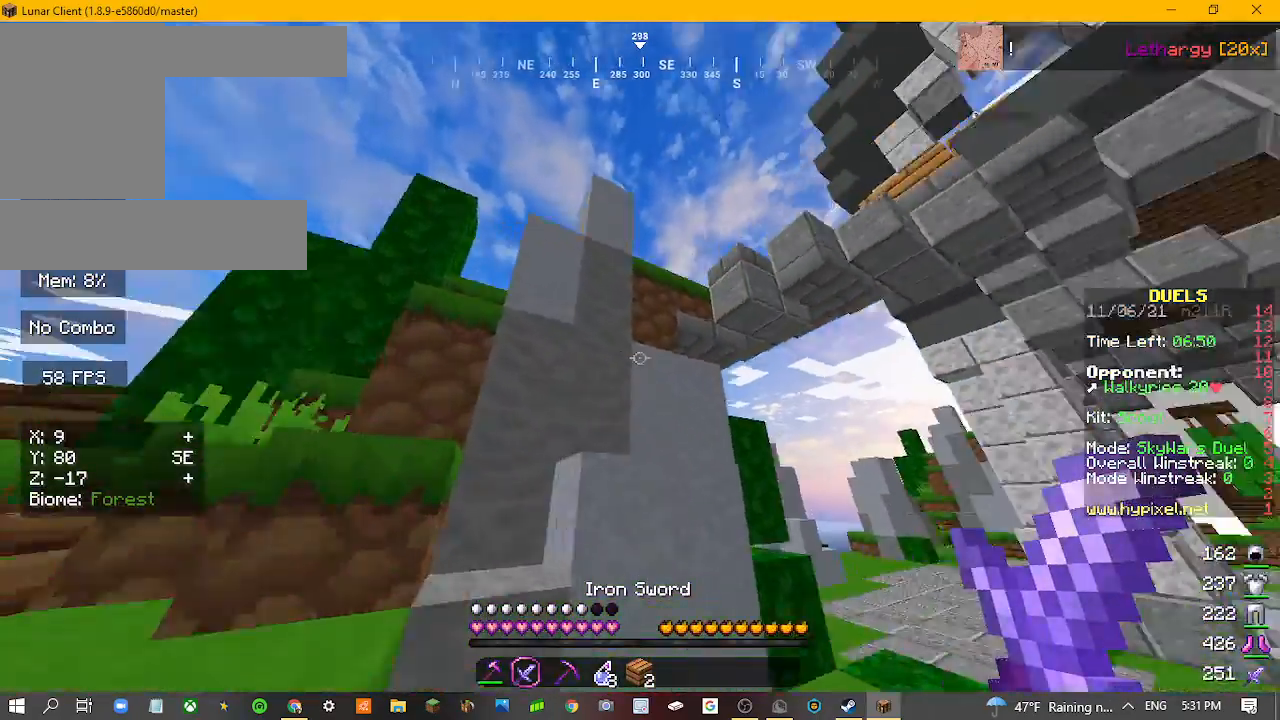
{"keys": ["a", "s"], "mouse": [], "events": [[300, "s", "down"]]}
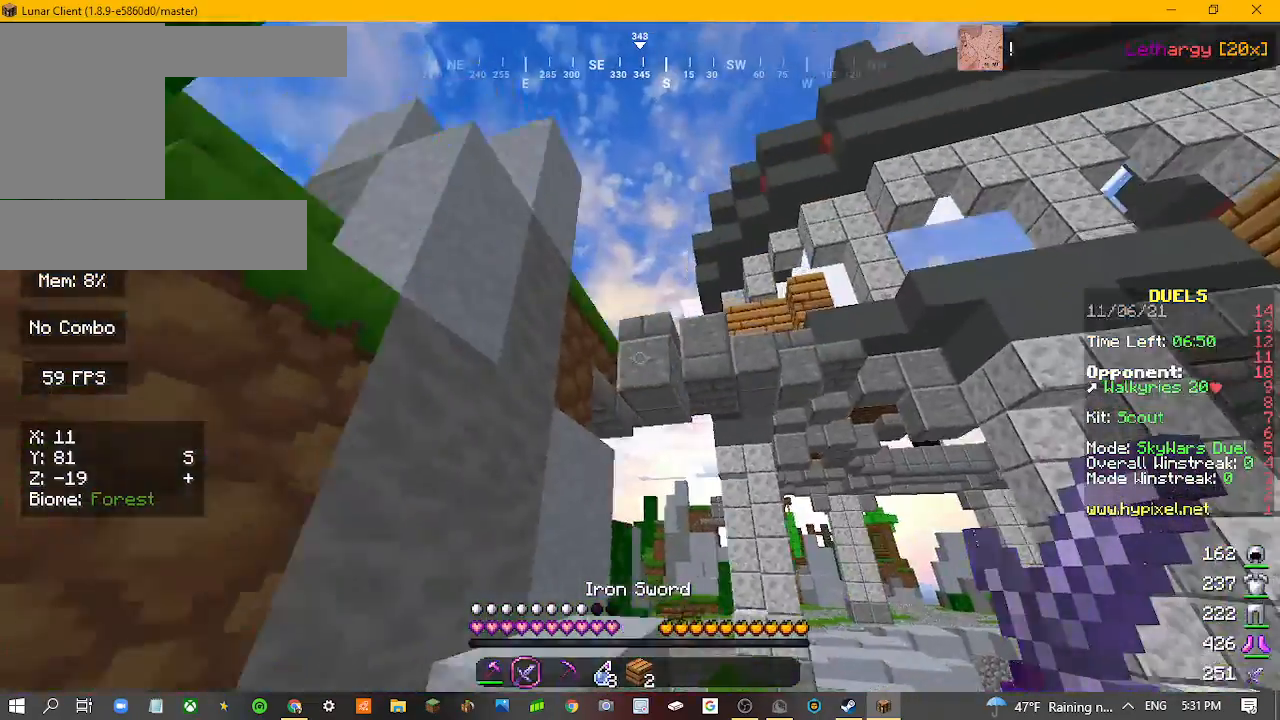
{"keys": ["a", "w"], "mouse": [], "events": [[33, "s", "up"], [300, "w", "down"]]}
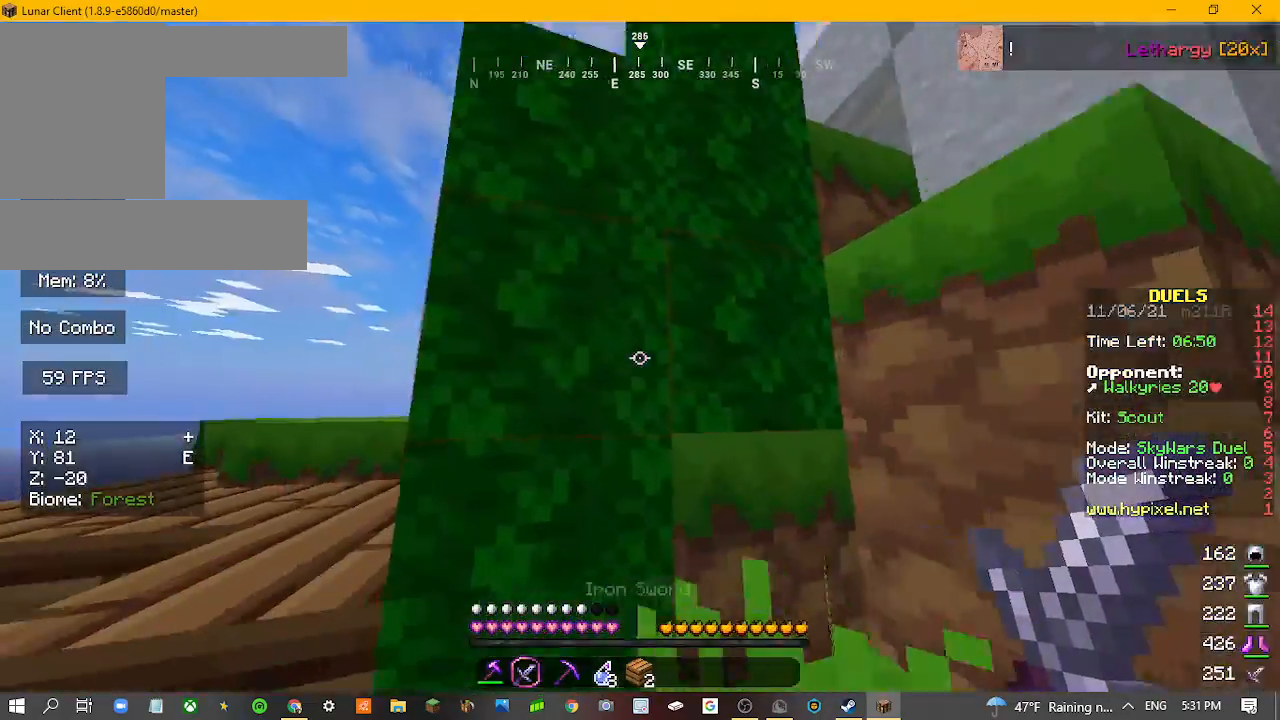
{"keys": ["a", "w"], "mouse": [], "events": []}
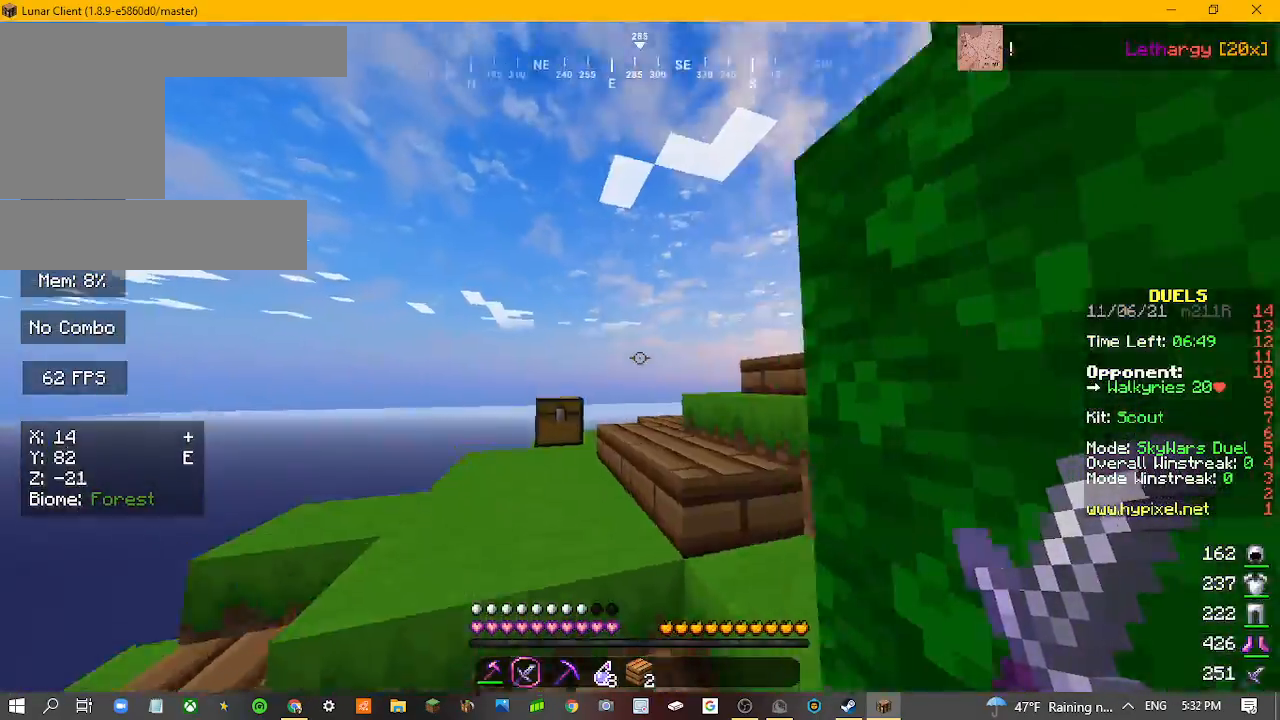
{"keys": ["a", "w"], "mouse": [], "events": []}
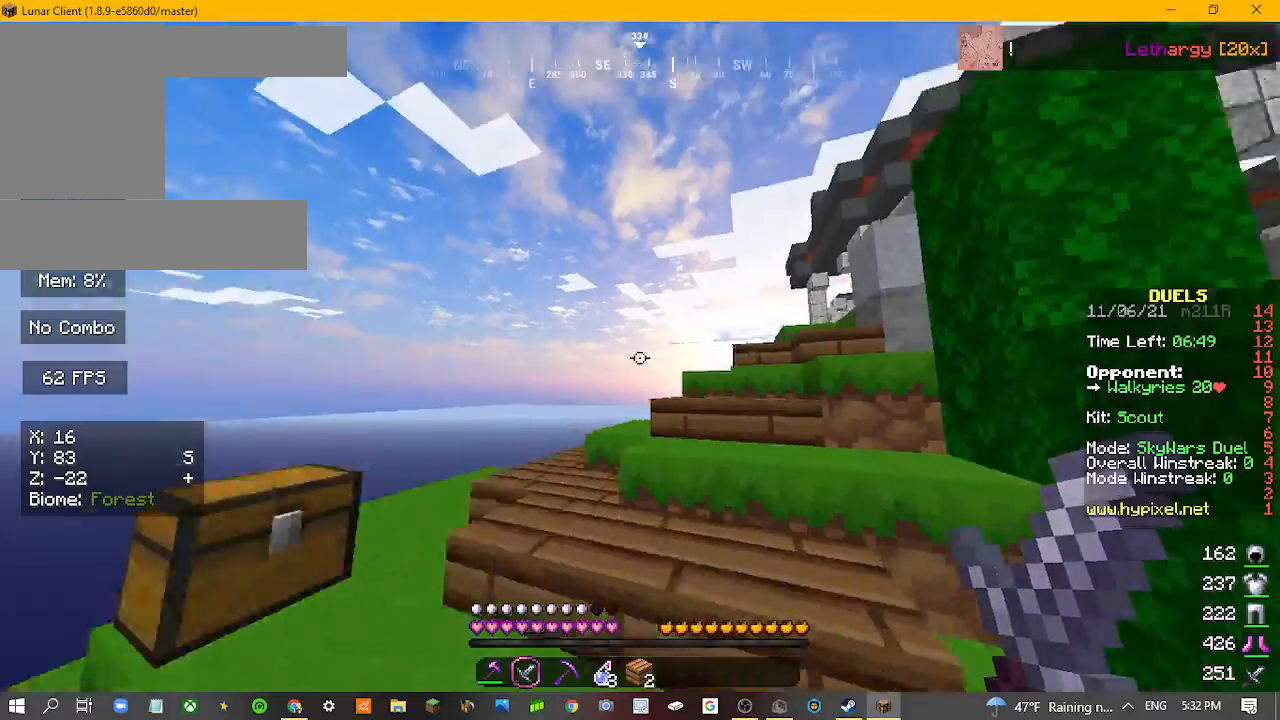
{"keys": ["w"], "mouse": [], "events": [[33, "a", "up"]]}
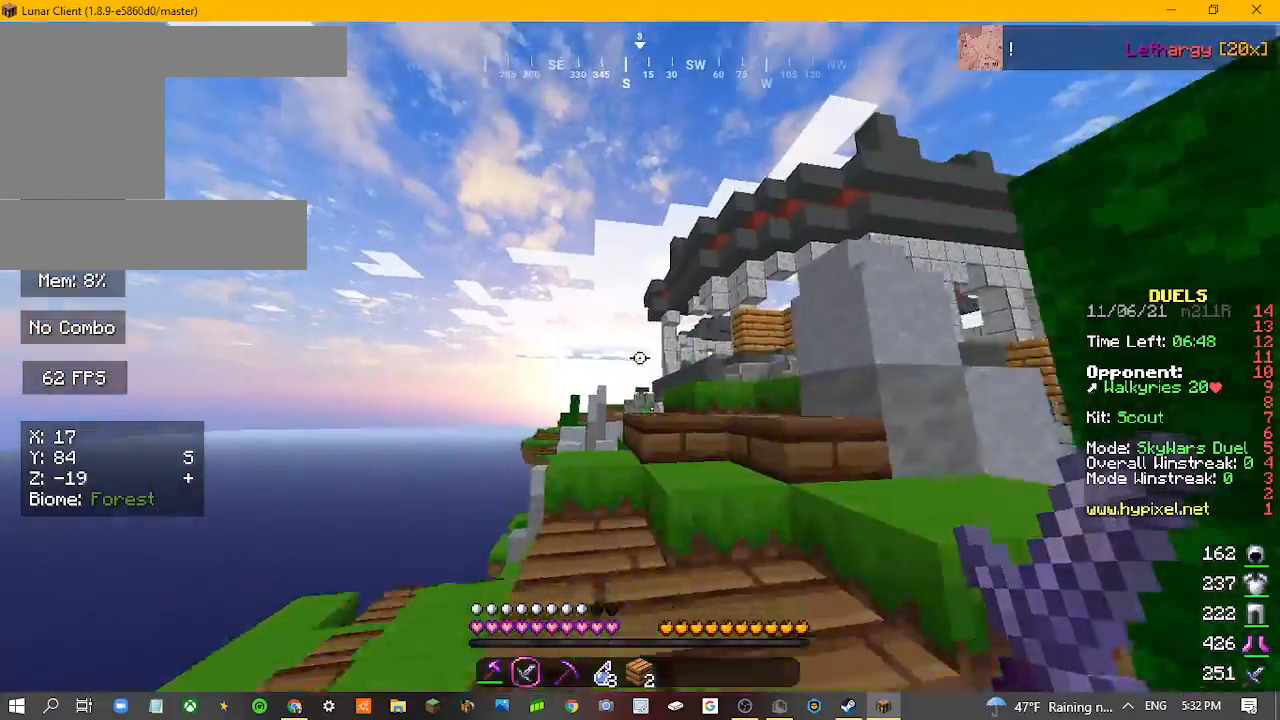
{"keys": ["w"], "mouse": [], "events": []}
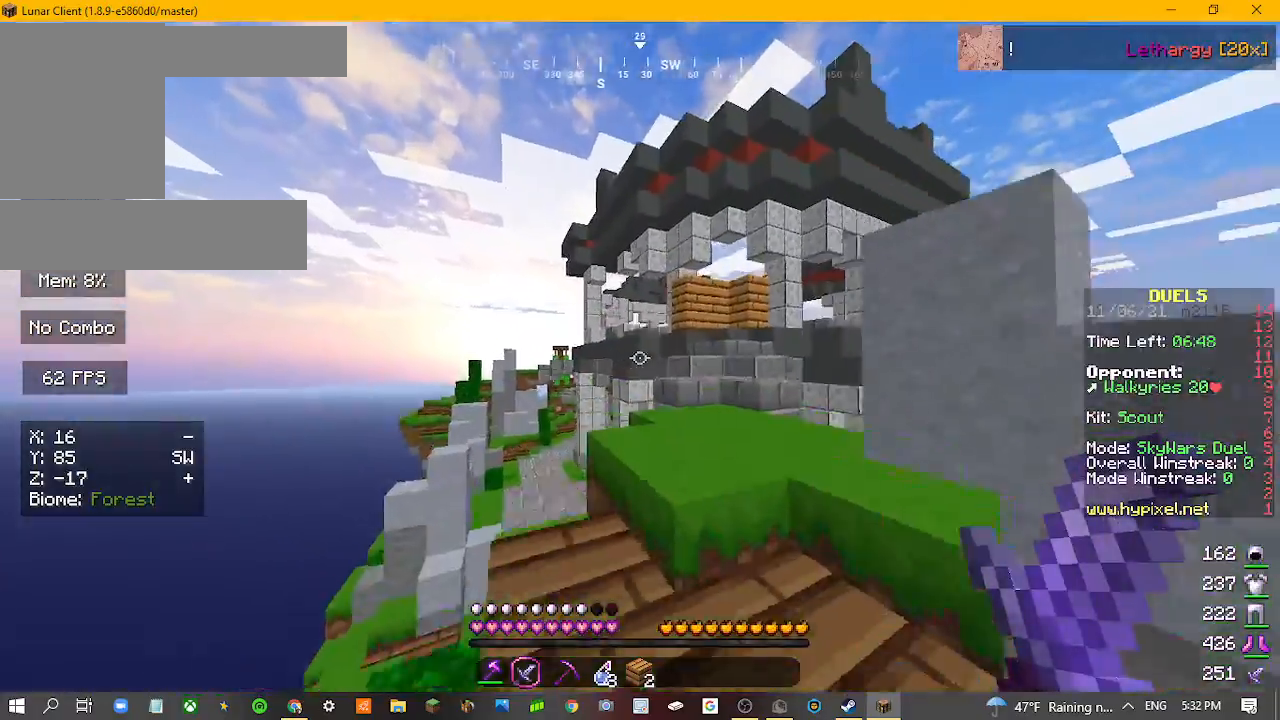
{"keys": ["w"], "mouse": [], "events": []}
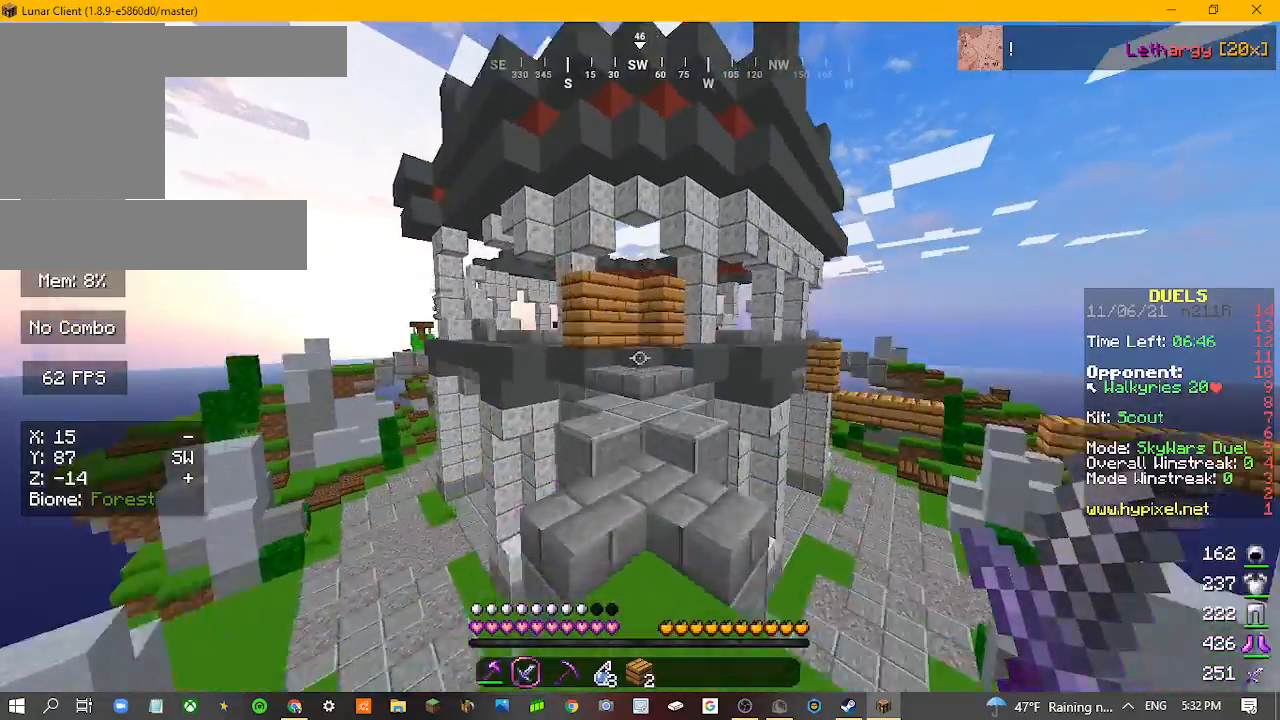
{"keys": ["w"], "mouse": [], "events": []}
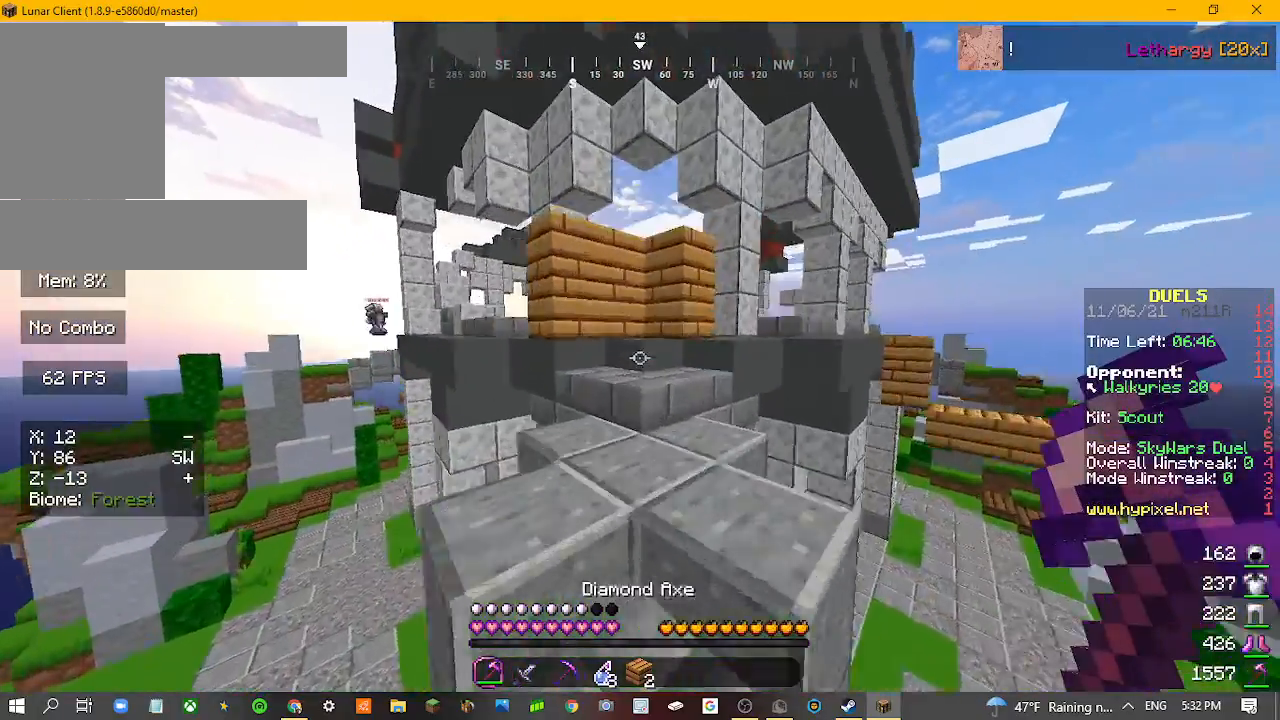
{"keys": ["w"], "mouse": [], "events": []}
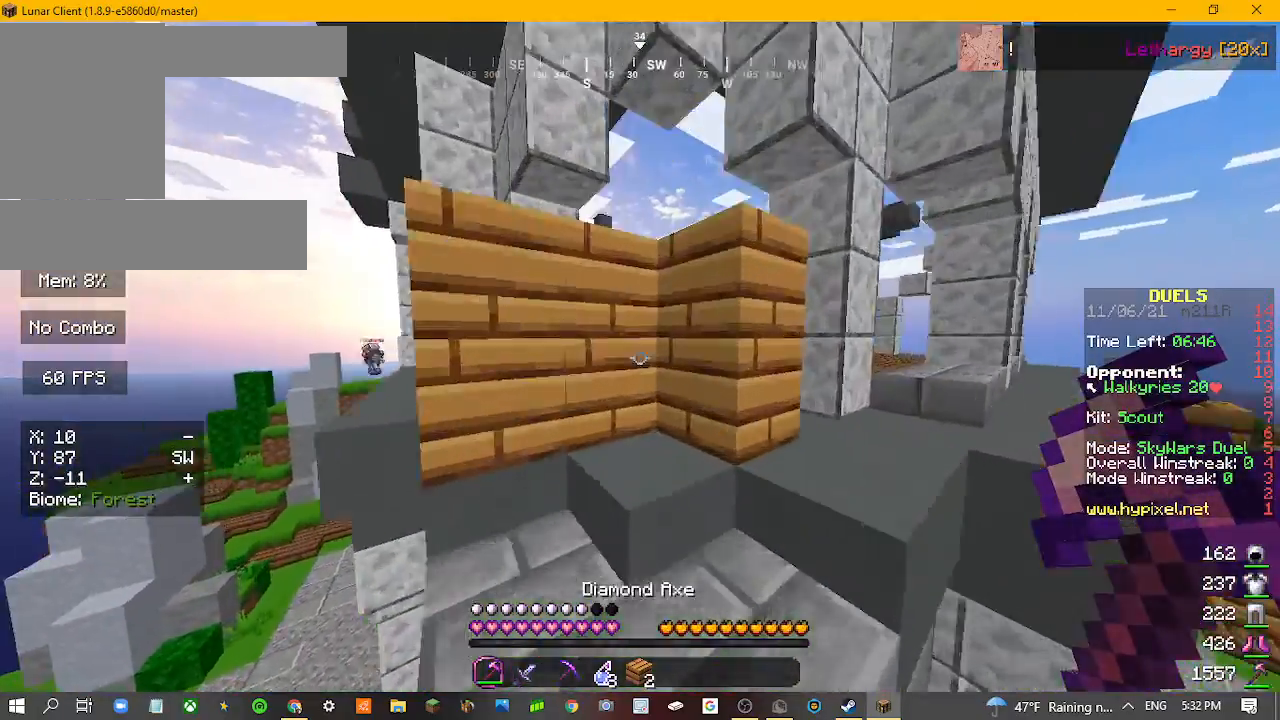
{"keys": [], "mouse": ["left"], "events": [[233, "mouse_left", "down"], [367, "w", "up"]]}
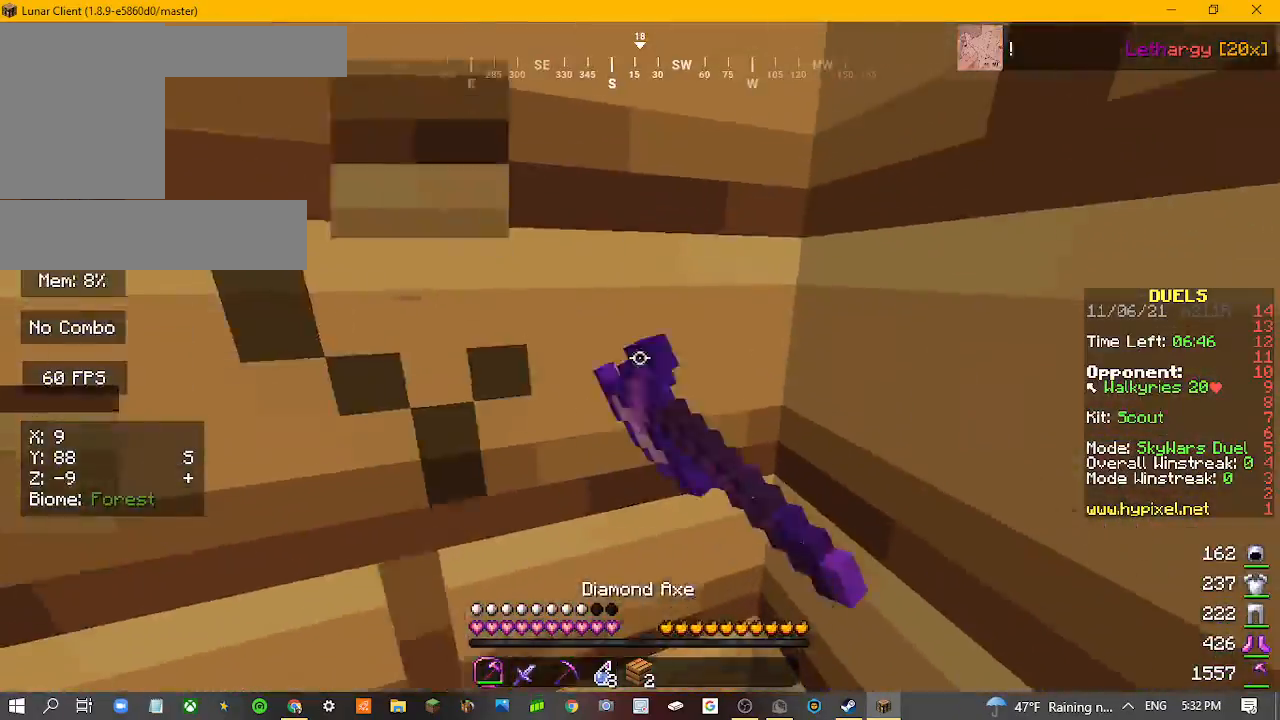
{"keys": [], "mouse": ["left"], "events": []}